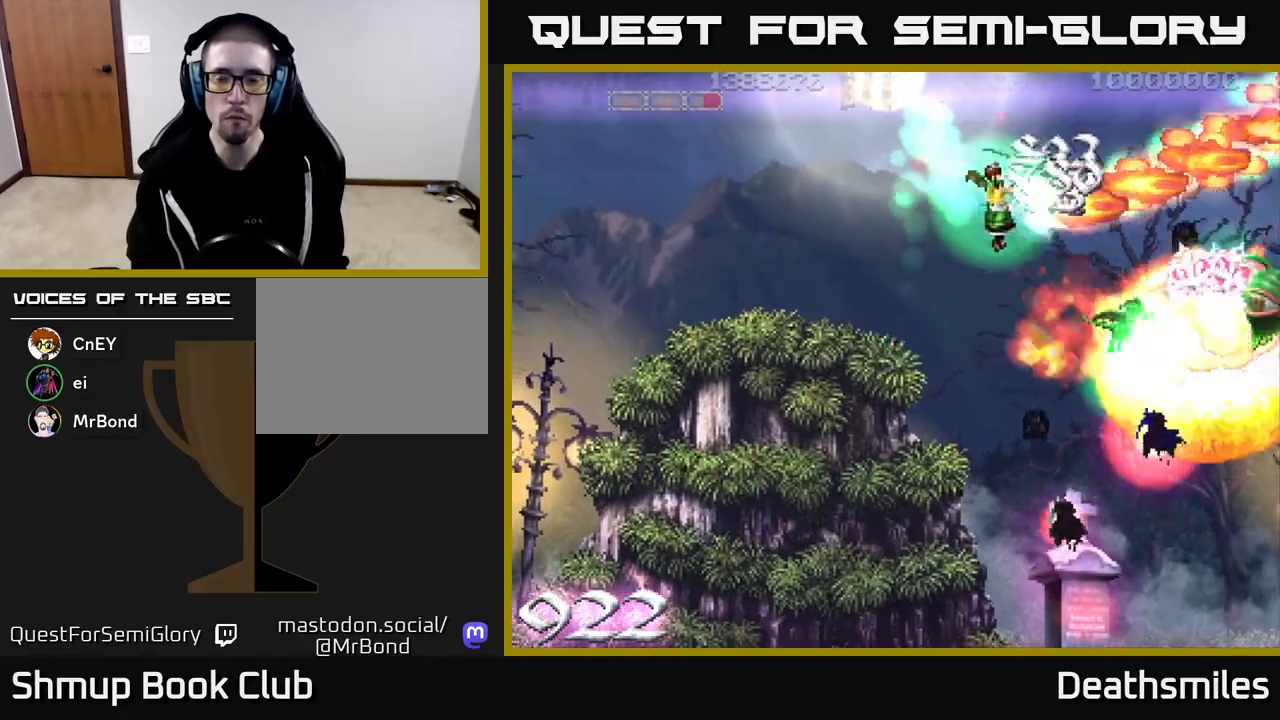
Gameplay with a controller (Xbox layout); each line is a JSON object with the inputs held at the frame after it. "events" lists button and stick changes between this image and that frame as [ms after this image, input, new state], when the widget could be followed in between. Not read: left_stick right_stick.
{"buttons": ["R2", "DPAD_DOWN", "DPAD_LEFT"], "events": [[150, "DPAD_LEFT", "down"], [283, "DPAD_LEFT", "up"], [400, "DPAD_LEFT", "down"]]}
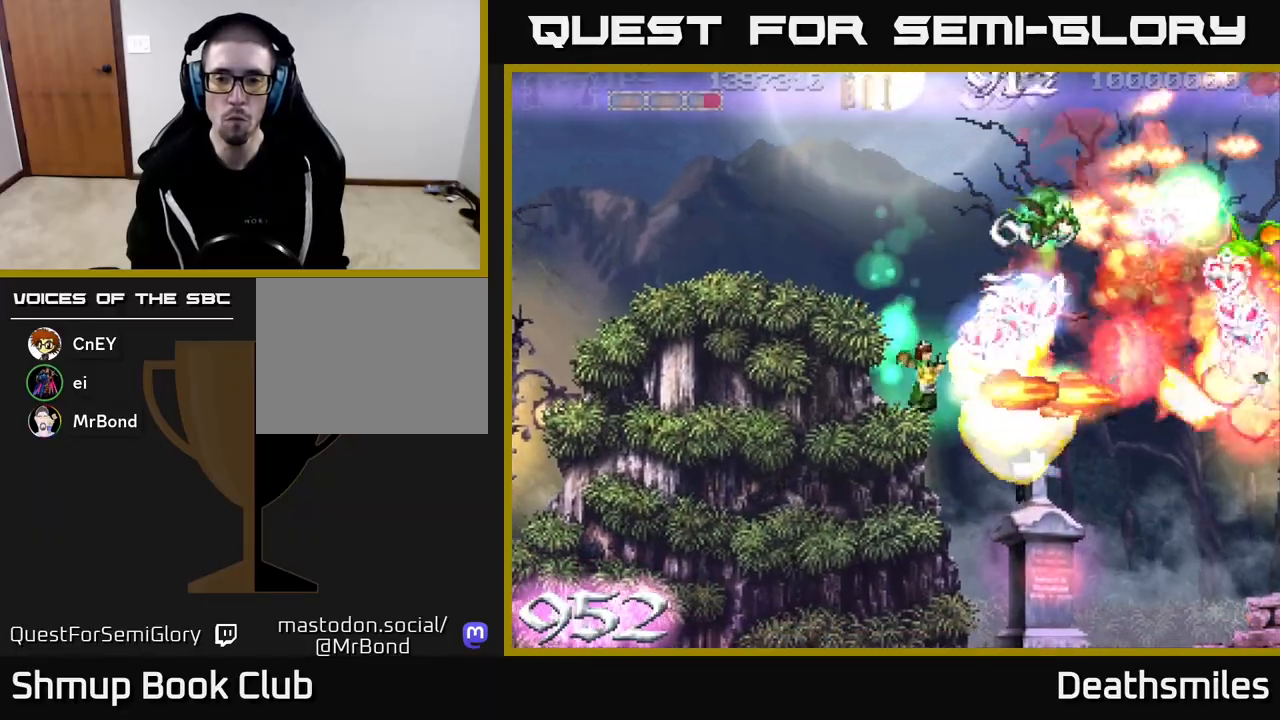
{"buttons": ["B", "DPAD_LEFT"], "events": [[17, "DPAD_LEFT", "up"], [150, "B", "down"], [217, "R2", "up"], [300, "DPAD_DOWN", "up"], [417, "DPAD_LEFT", "down"]]}
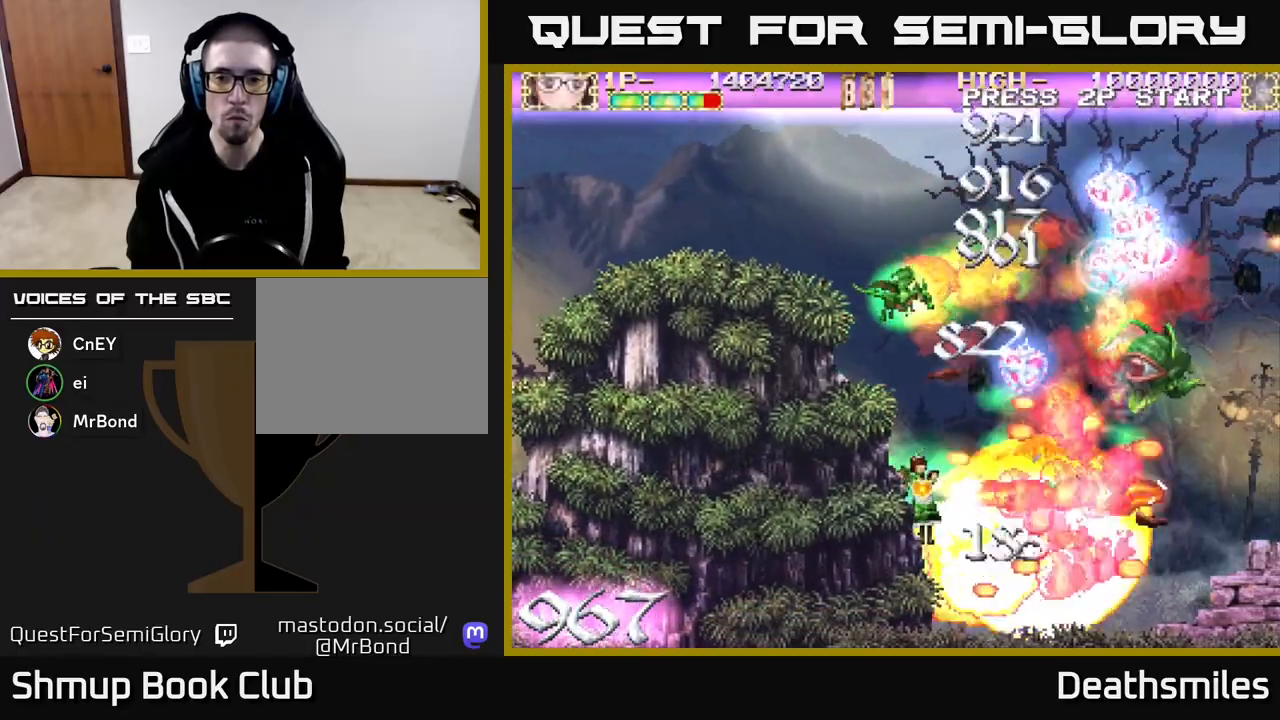
{"buttons": ["R2", "DPAD_UP"], "events": [[17, "DPAD_DOWN", "down"], [50, "DPAD_LEFT", "up"], [83, "DPAD_DOWN", "up"], [250, "DPAD_LEFT", "down"], [250, "DPAD_UP", "down"], [483, "DPAD_LEFT", "up"], [483, "R2", "down"], [500, "B", "up"]]}
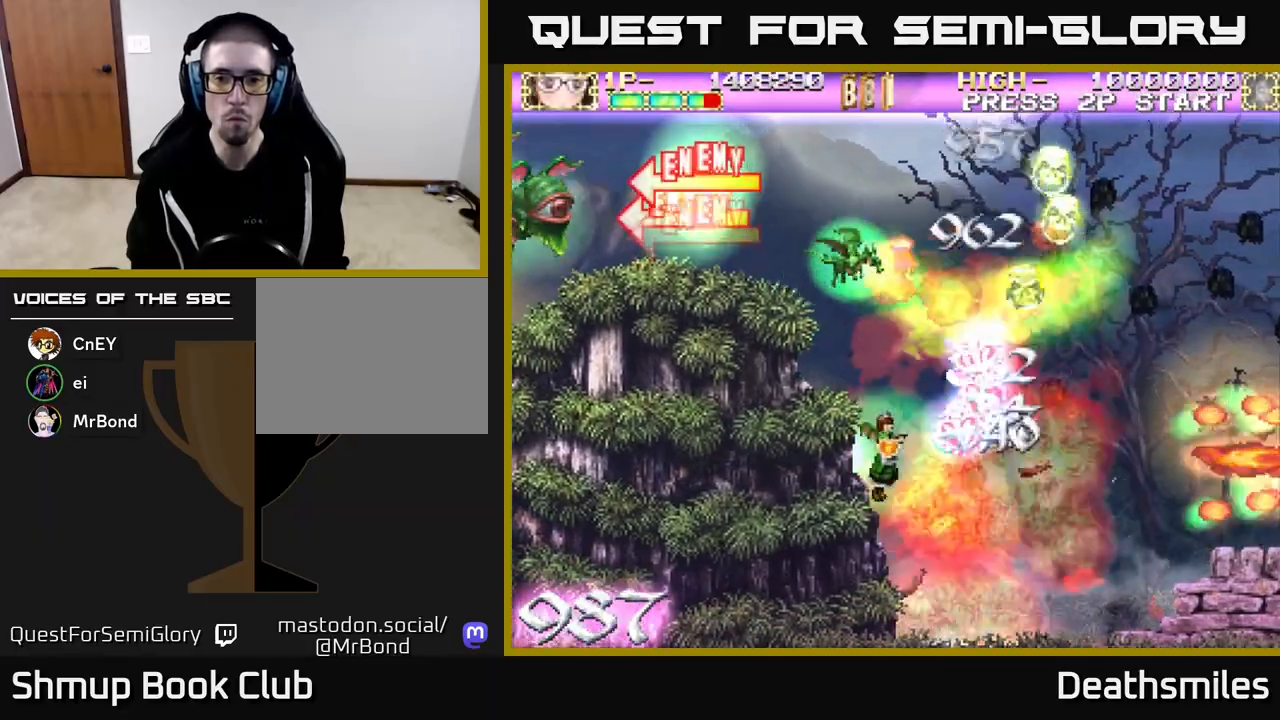
{"buttons": ["A", "DPAD_UP", "DPAD_LEFT"], "events": [[83, "DPAD_RIGHT", "down"], [200, "DPAD_RIGHT", "up"], [383, "R2", "up"], [433, "A", "down"], [483, "DPAD_LEFT", "down"]]}
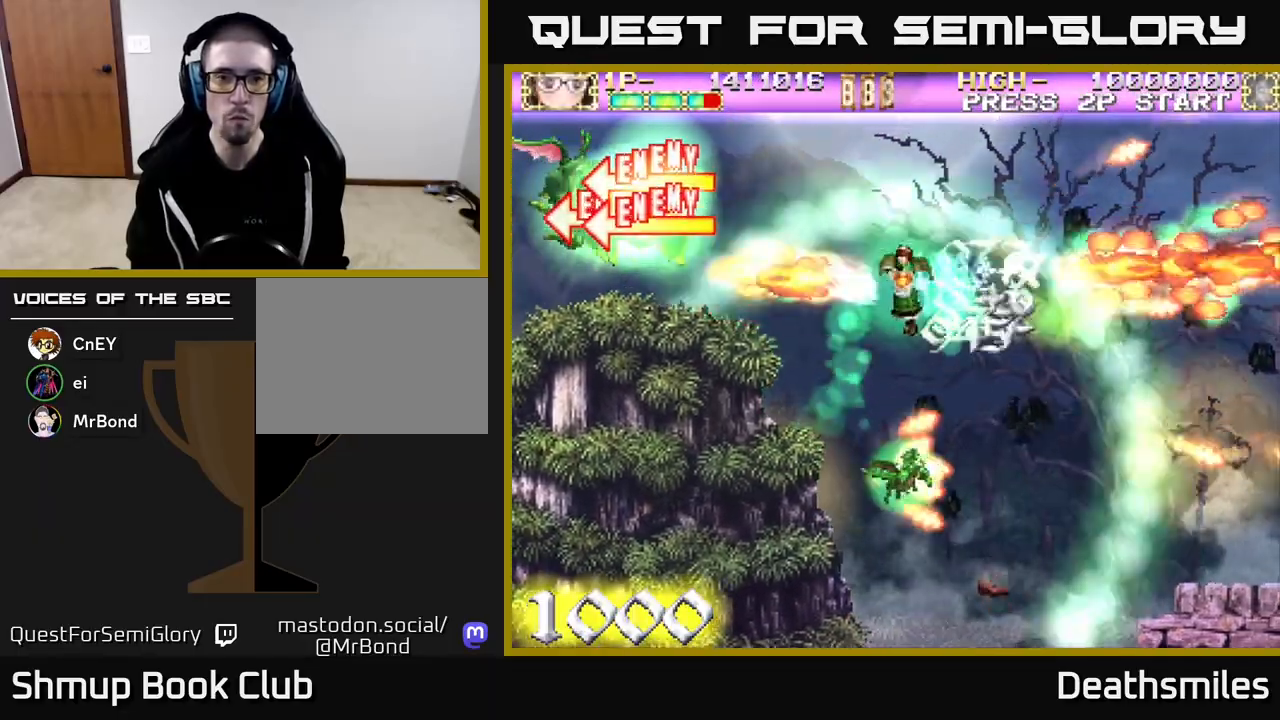
{"buttons": ["L2", "DPAD_DOWN", "DPAD_RIGHT"], "events": [[117, "L2", "down"], [150, "A", "up"], [300, "DPAD_UP", "up"], [350, "DPAD_LEFT", "up"], [400, "DPAD_DOWN", "down"], [433, "DPAD_RIGHT", "down"]]}
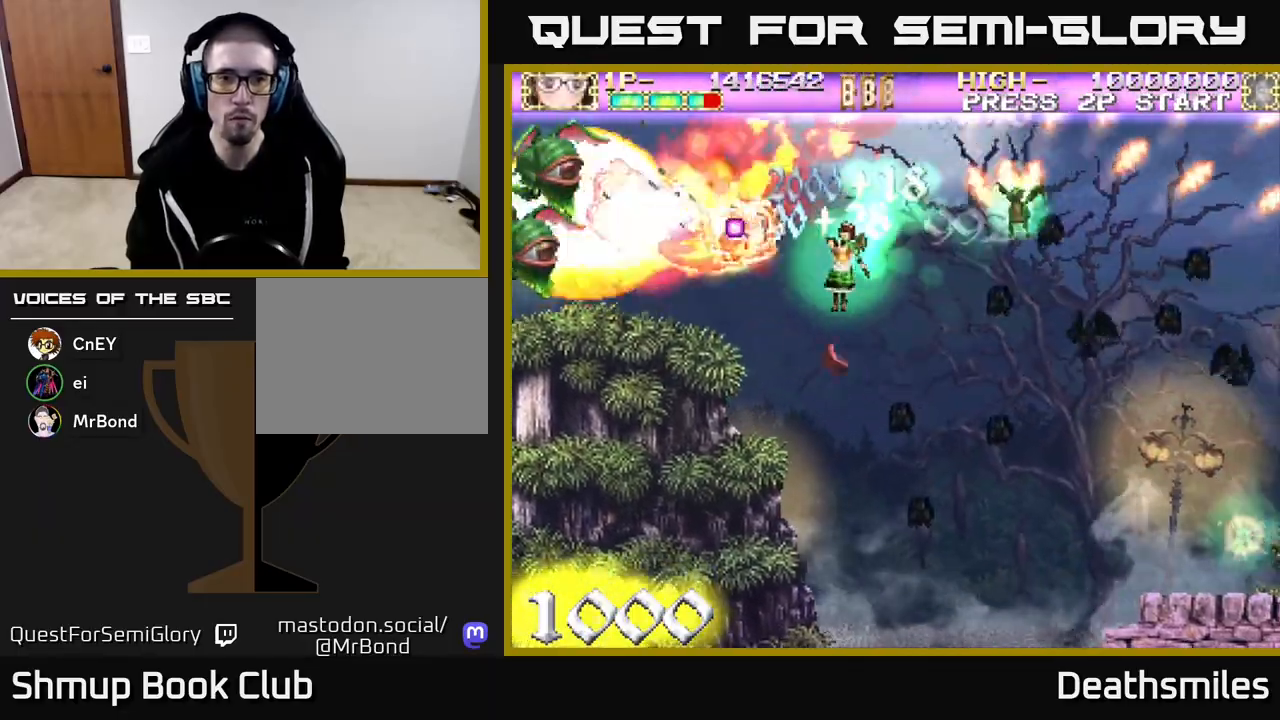
{"buttons": ["L2", "DPAD_UP"], "events": [[100, "DPAD_RIGHT", "up"], [133, "DPAD_DOWN", "up"], [150, "DPAD_LEFT", "down"], [250, "DPAD_DOWN", "down"], [300, "DPAD_DOWN", "up"], [350, "DPAD_UP", "down"], [450, "DPAD_LEFT", "up"]]}
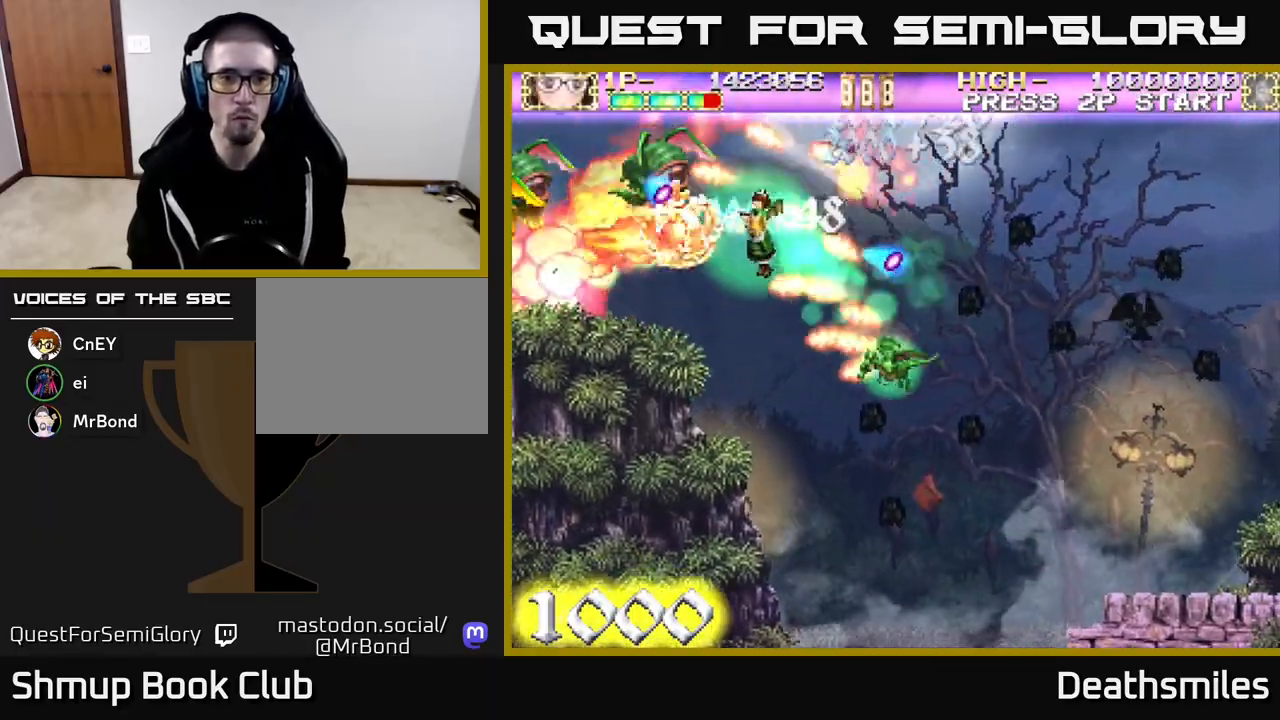
{"buttons": ["L2"], "events": [[217, "DPAD_LEFT", "down"], [283, "DPAD_UP", "up"], [333, "DPAD_DOWN", "down"], [383, "DPAD_LEFT", "up"], [500, "DPAD_DOWN", "up"]]}
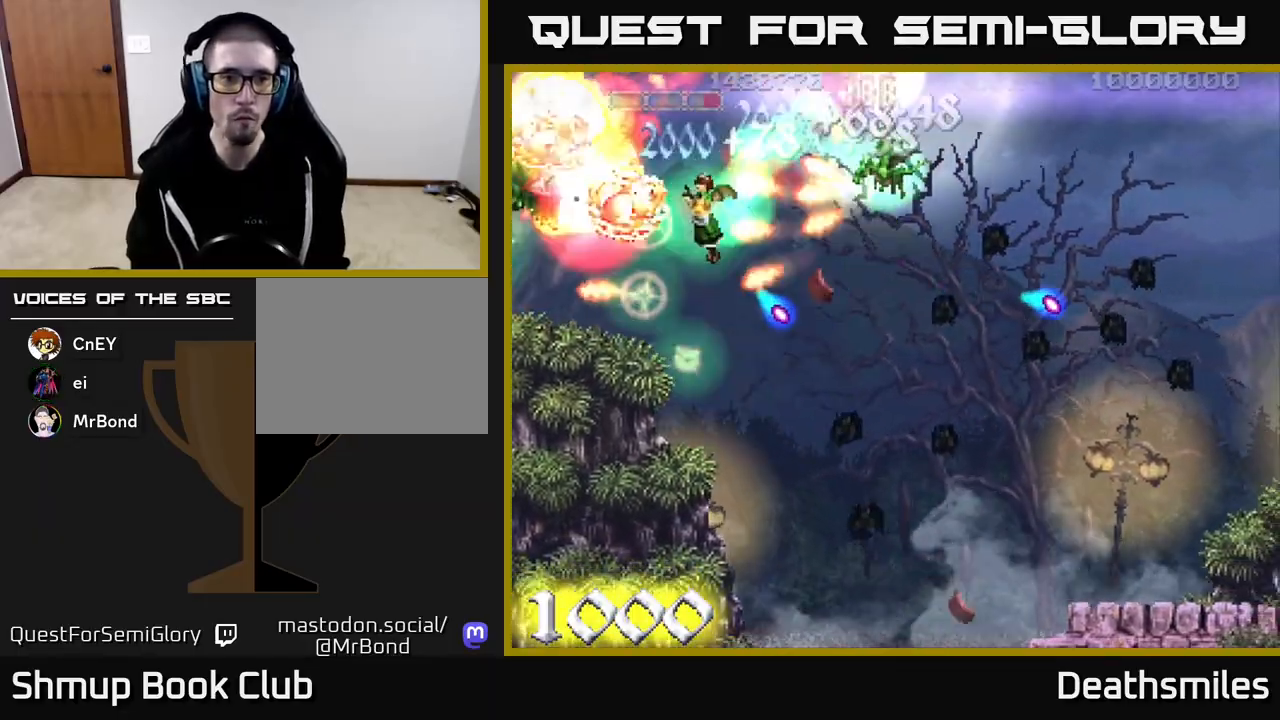
{"buttons": ["L2"]}
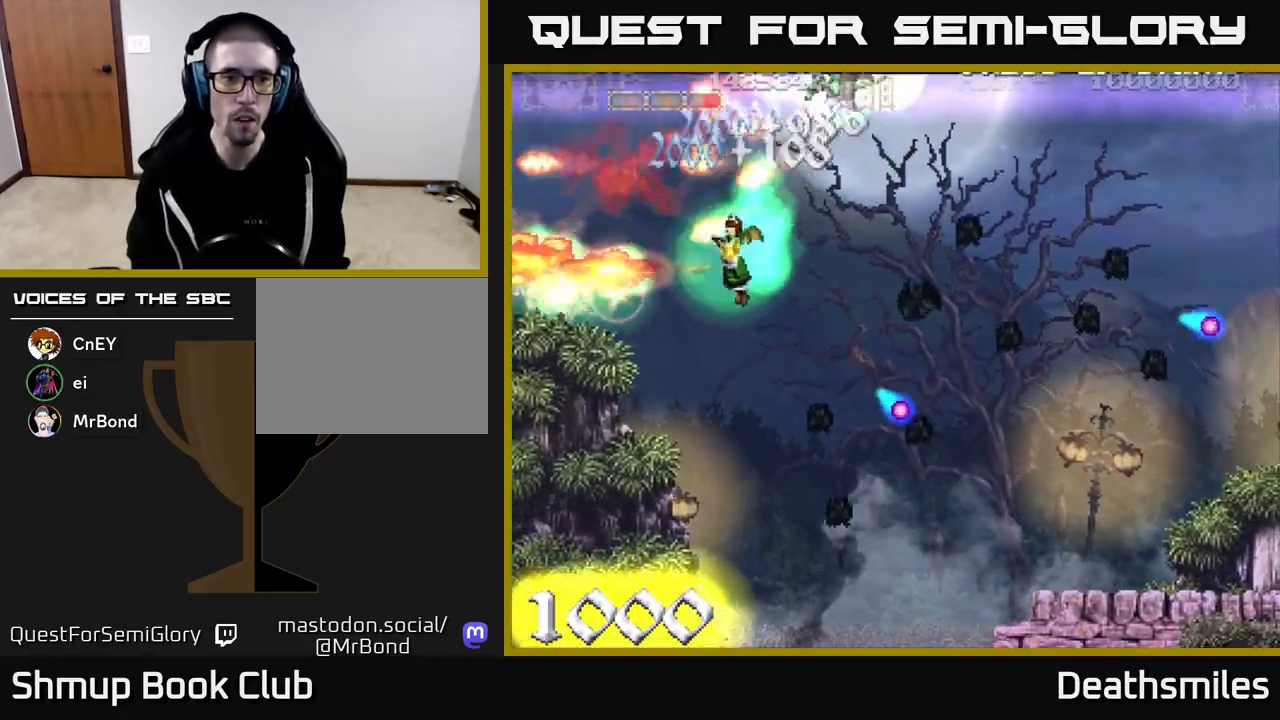
{"buttons": ["L2", "DPAD_DOWN"], "events": [[33, "DPAD_UP", "down"], [133, "DPAD_LEFT", "down"], [167, "DPAD_LEFT", "up"], [183, "DPAD_LEFT", "down"], [300, "DPAD_UP", "up"], [367, "DPAD_DOWN", "down"], [383, "DPAD_LEFT", "up"]]}
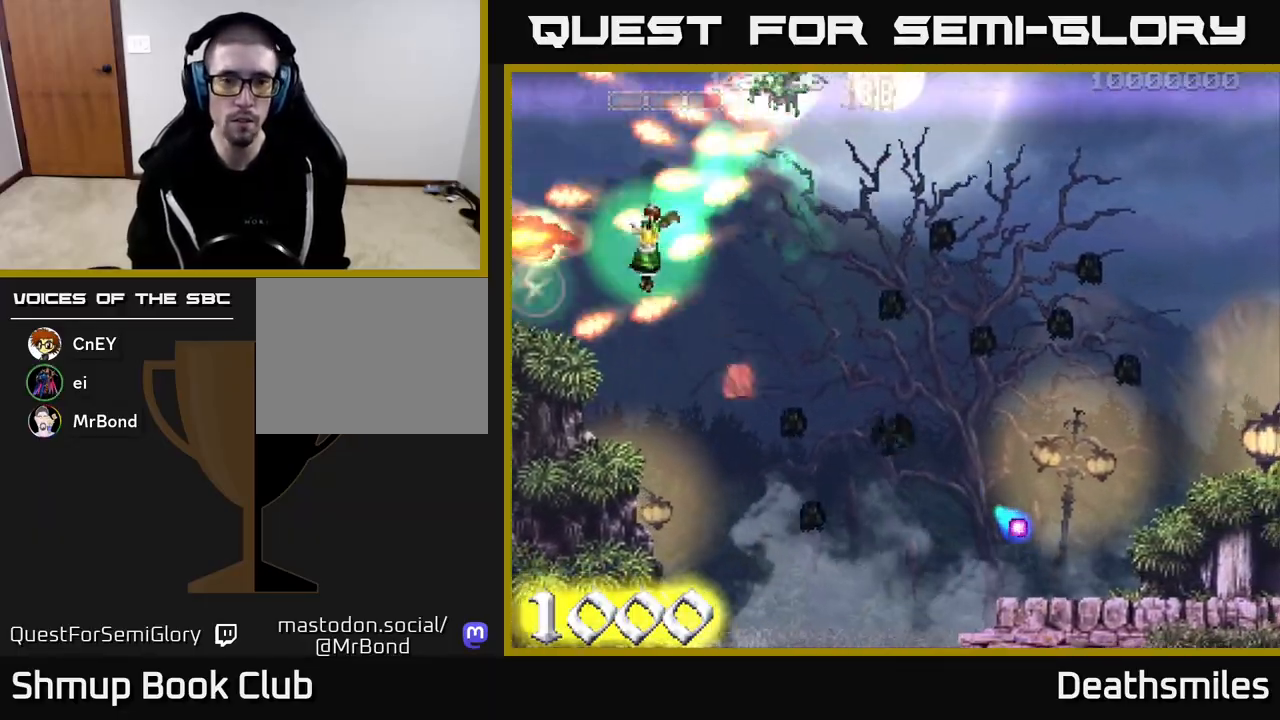
{"buttons": ["R2", "DPAD_DOWN", "DPAD_RIGHT"], "events": [[100, "L2", "up"], [167, "DPAD_RIGHT", "down"], [183, "R2", "down"]]}
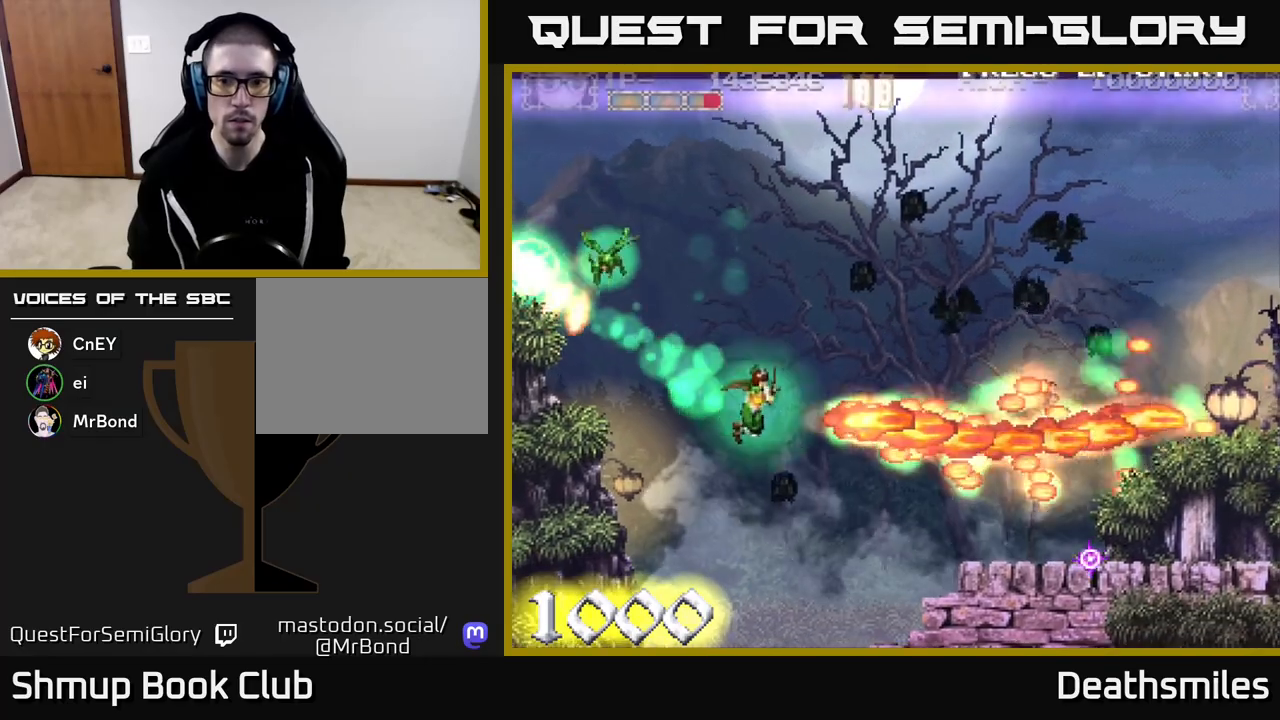
{"buttons": ["R2", "DPAD_UP"], "events": [[333, "DPAD_DOWN", "up"], [383, "DPAD_RIGHT", "up"], [400, "DPAD_UP", "down"]]}
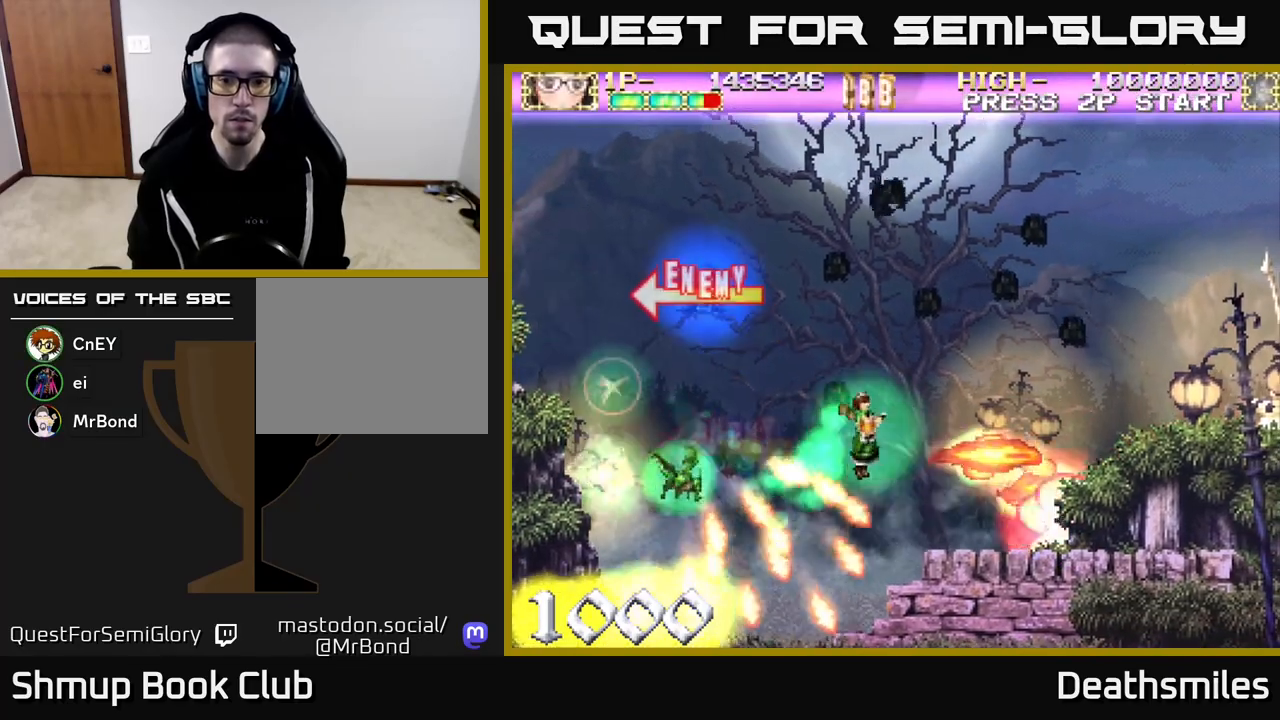
{"buttons": ["R2", "DPAD_DOWN", "DPAD_RIGHT"], "events": [[233, "DPAD_LEFT", "down"], [383, "DPAD_LEFT", "up"], [383, "DPAD_UP", "up"], [433, "DPAD_DOWN", "down"], [450, "DPAD_RIGHT", "down"]]}
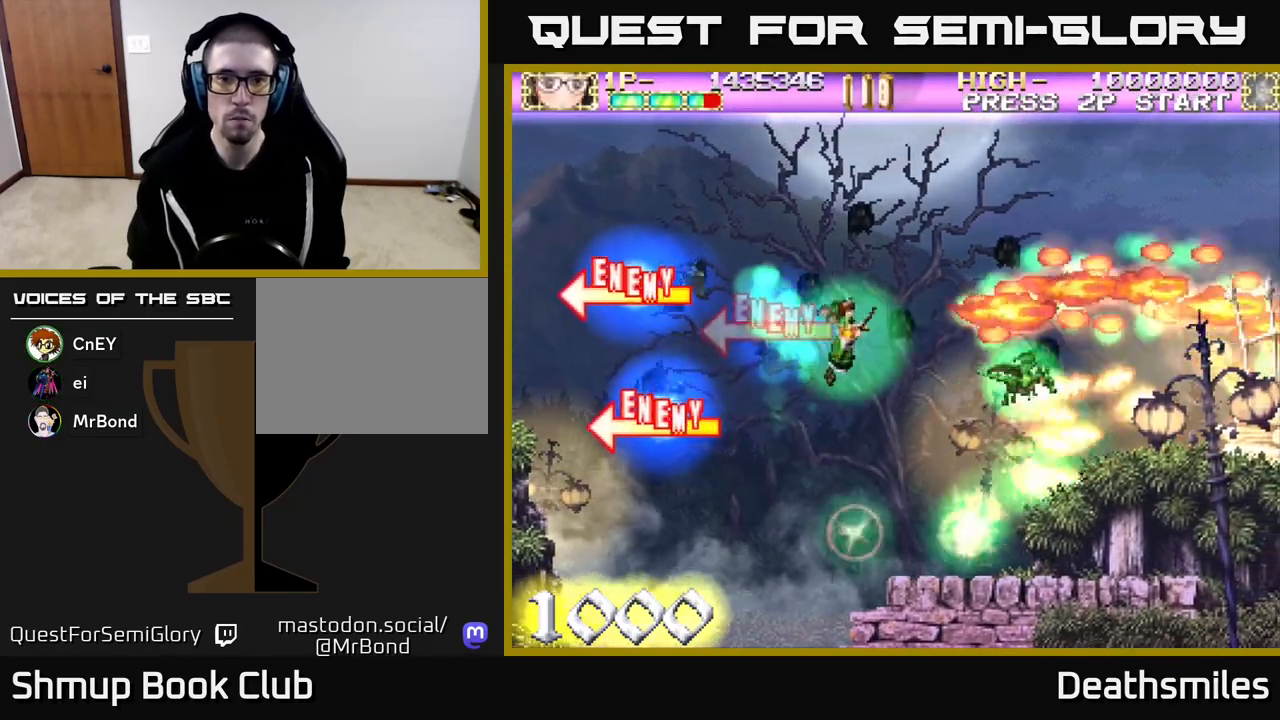
{"buttons": [], "events": [[100, "R2", "up"], [383, "DPAD_DOWN", "up"], [483, "DPAD_RIGHT", "up"]]}
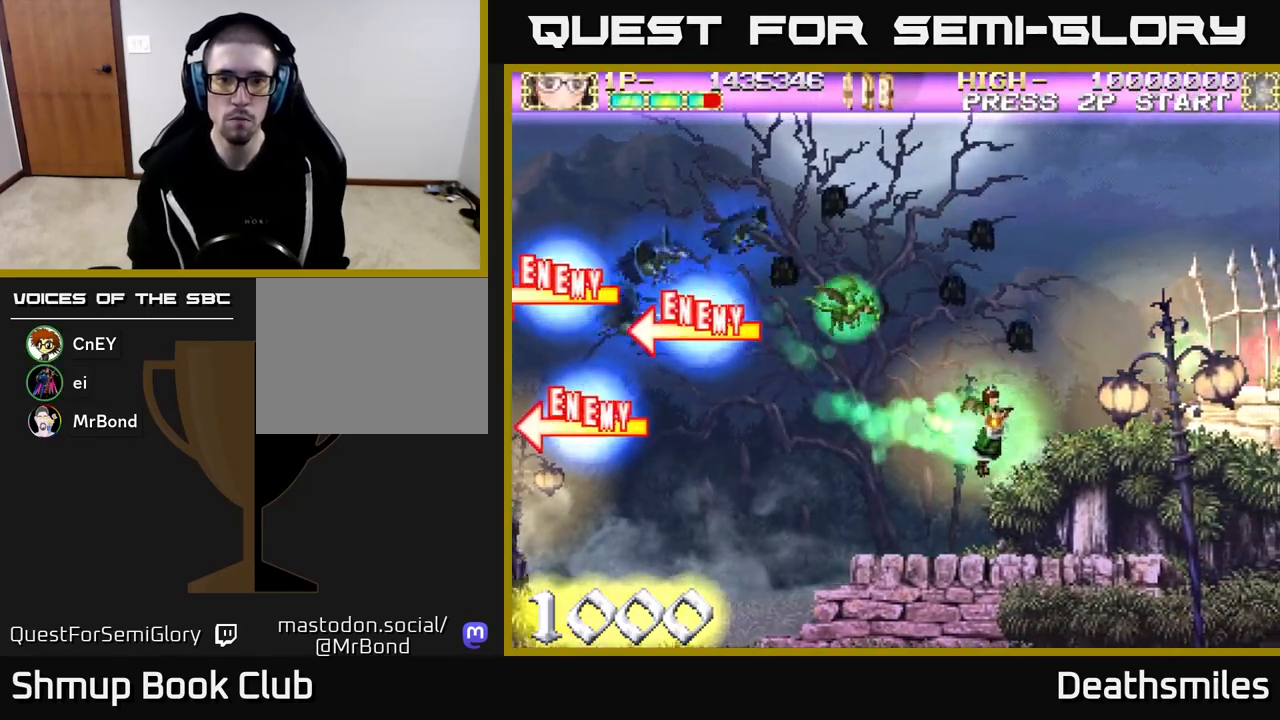
{"buttons": ["DPAD_UP"], "events": [[17, "DPAD_UP", "down"], [217, "DPAD_RIGHT", "down"], [500, "DPAD_RIGHT", "up"]]}
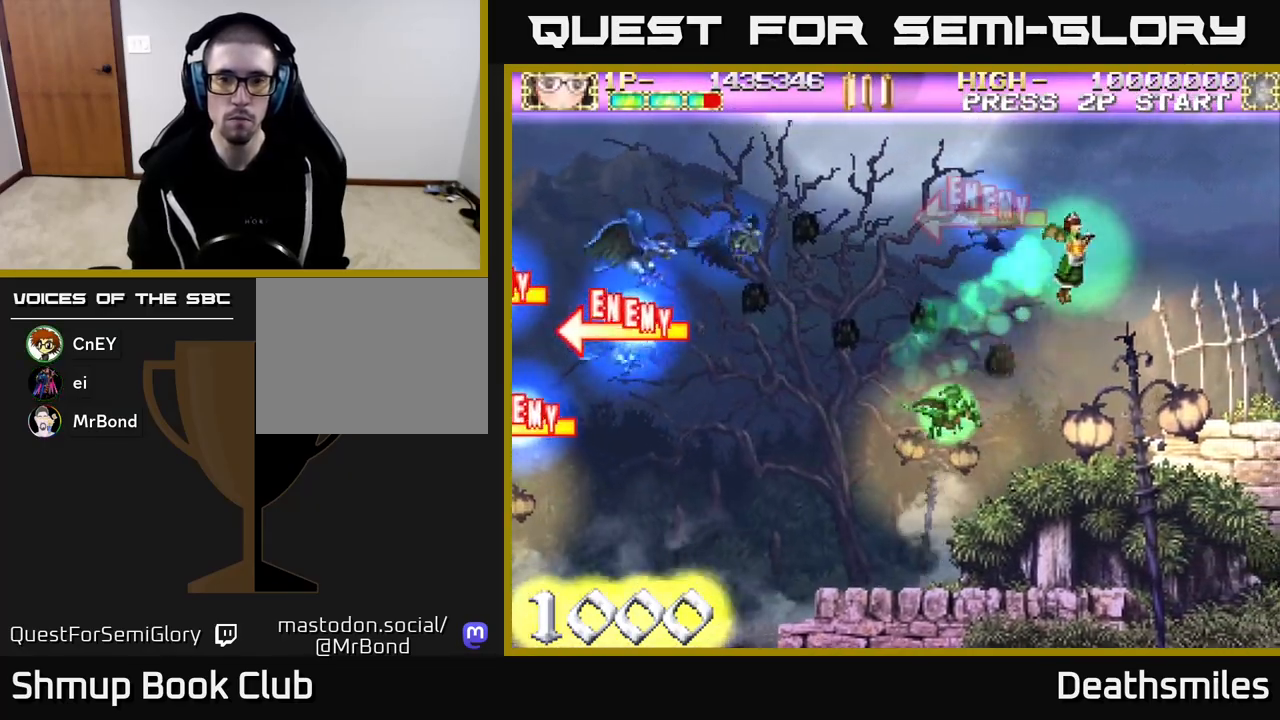
{"buttons": ["DPAD_RIGHT"], "events": [[50, "DPAD_UP", "up"], [233, "DPAD_RIGHT", "down"]]}
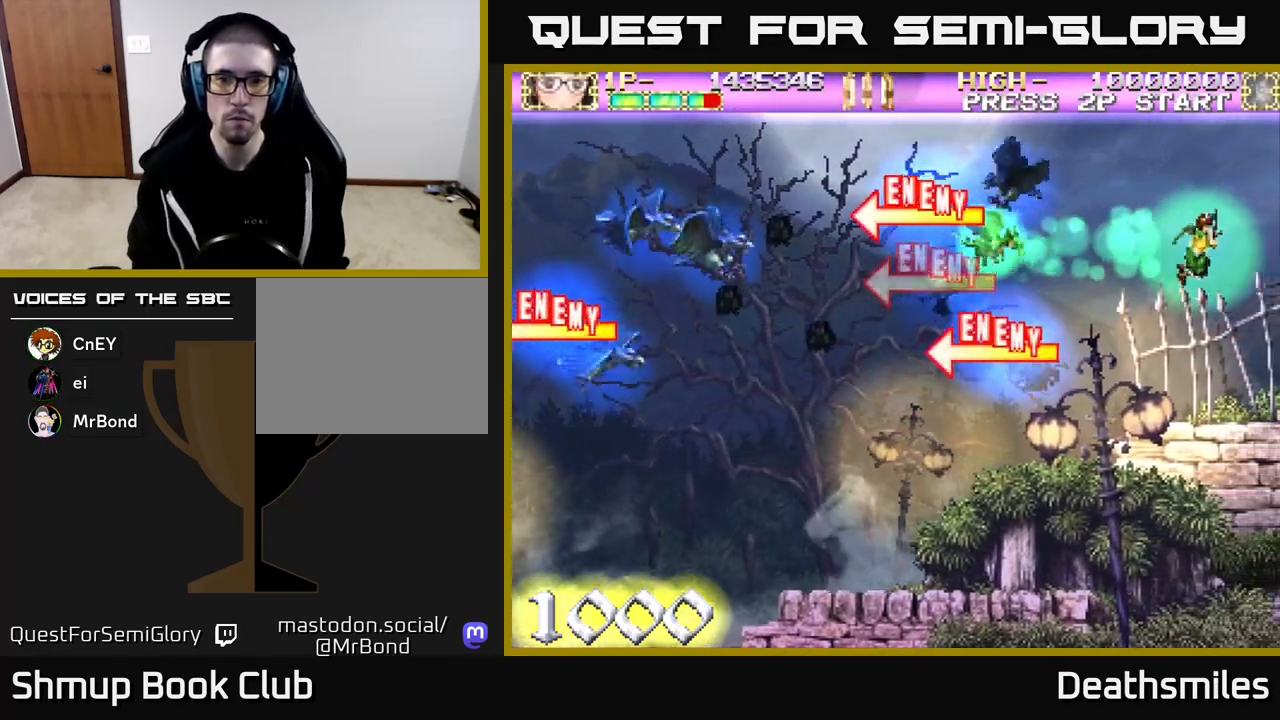
{"buttons": ["DPAD_UP"], "events": [[67, "DPAD_RIGHT", "up"], [467, "DPAD_UP", "down"]]}
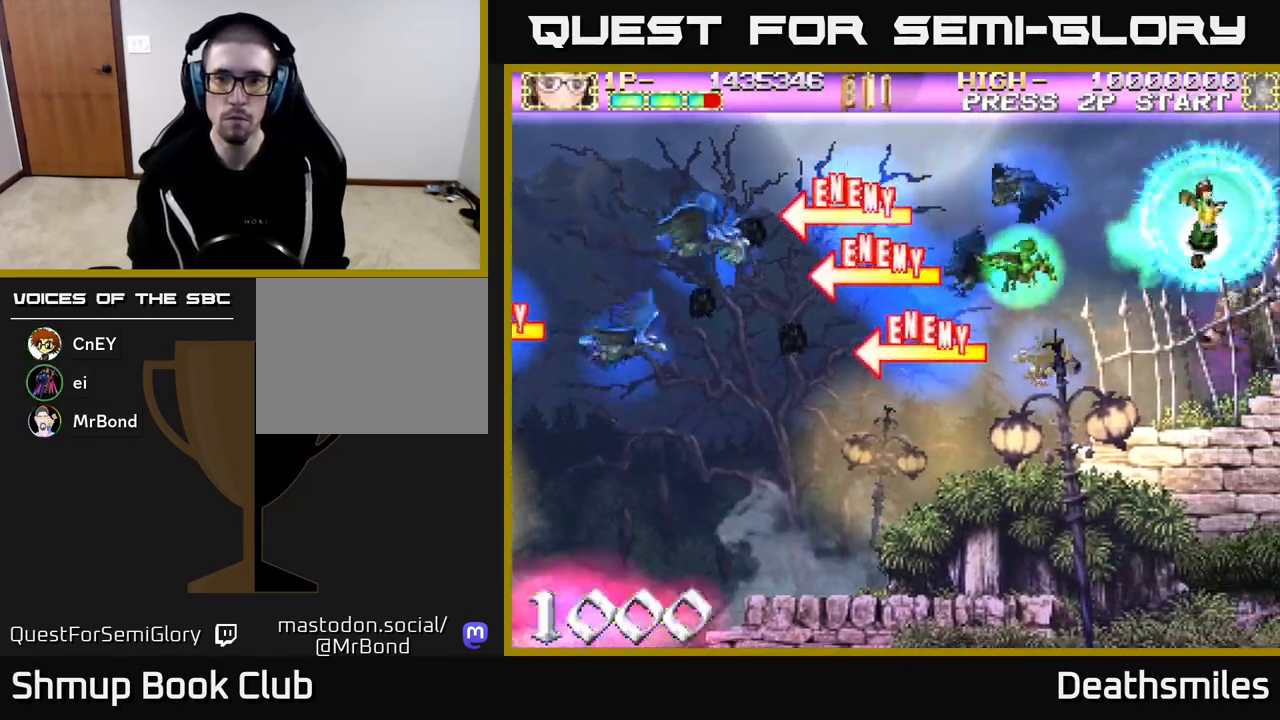
{"buttons": ["L2", "DPAD_DOWN"], "events": [[183, "DPAD_UP", "up"], [233, "L2", "down"], [283, "DPAD_DOWN", "down"]]}
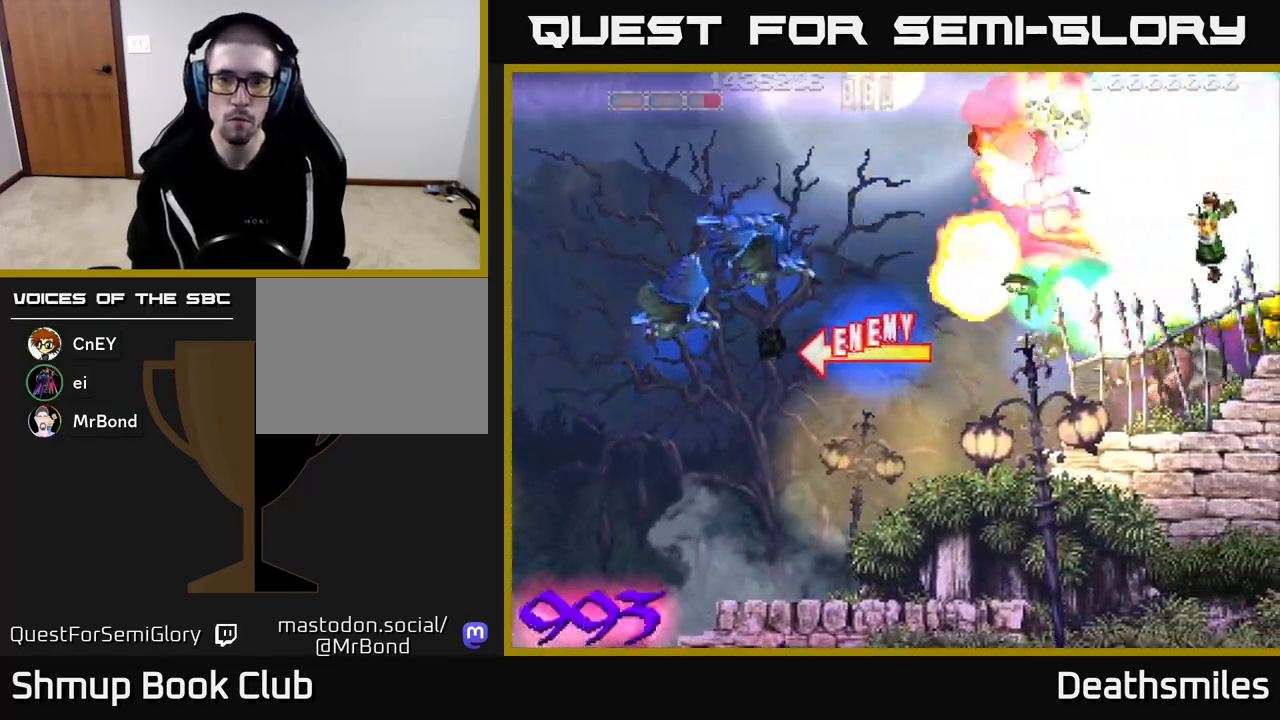
{"buttons": ["L2", "DPAD_LEFT"], "events": [[167, "DPAD_LEFT", "down"], [400, "DPAD_DOWN", "up"]]}
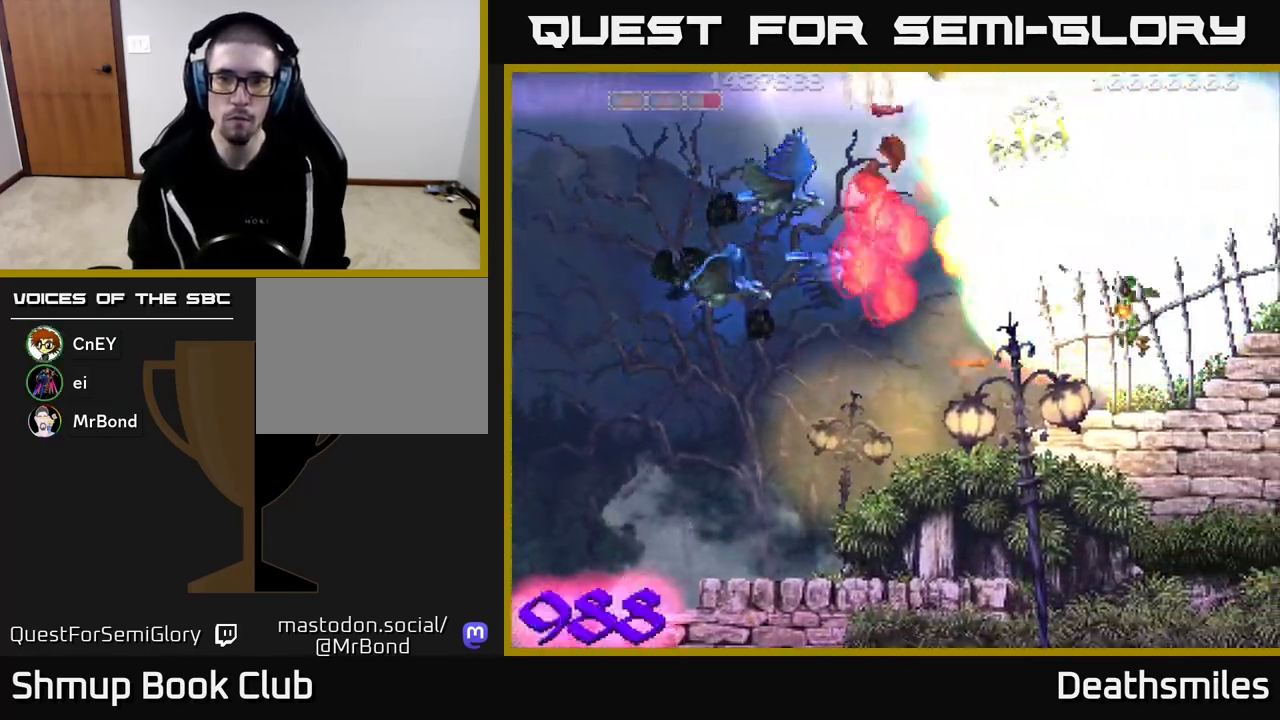
{"buttons": ["L2", "DPAD_LEFT"], "events": [[283, "DPAD_UP", "down"], [500, "DPAD_UP", "up"]]}
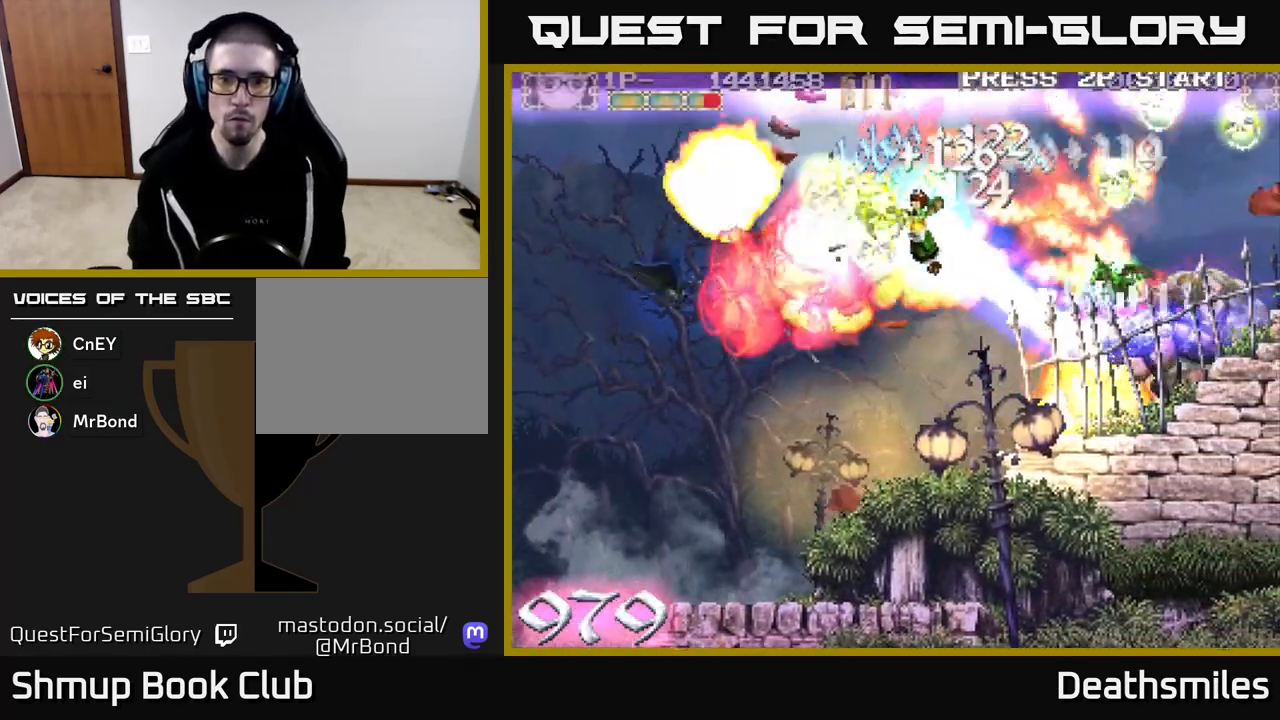
{"buttons": ["B", "R2", "DPAD_UP"], "events": [[83, "DPAD_DOWN", "down"], [267, "R2", "down"], [350, "DPAD_LEFT", "up"], [383, "L2", "up"], [417, "DPAD_DOWN", "up"], [450, "DPAD_UP", "down"], [467, "B", "down"]]}
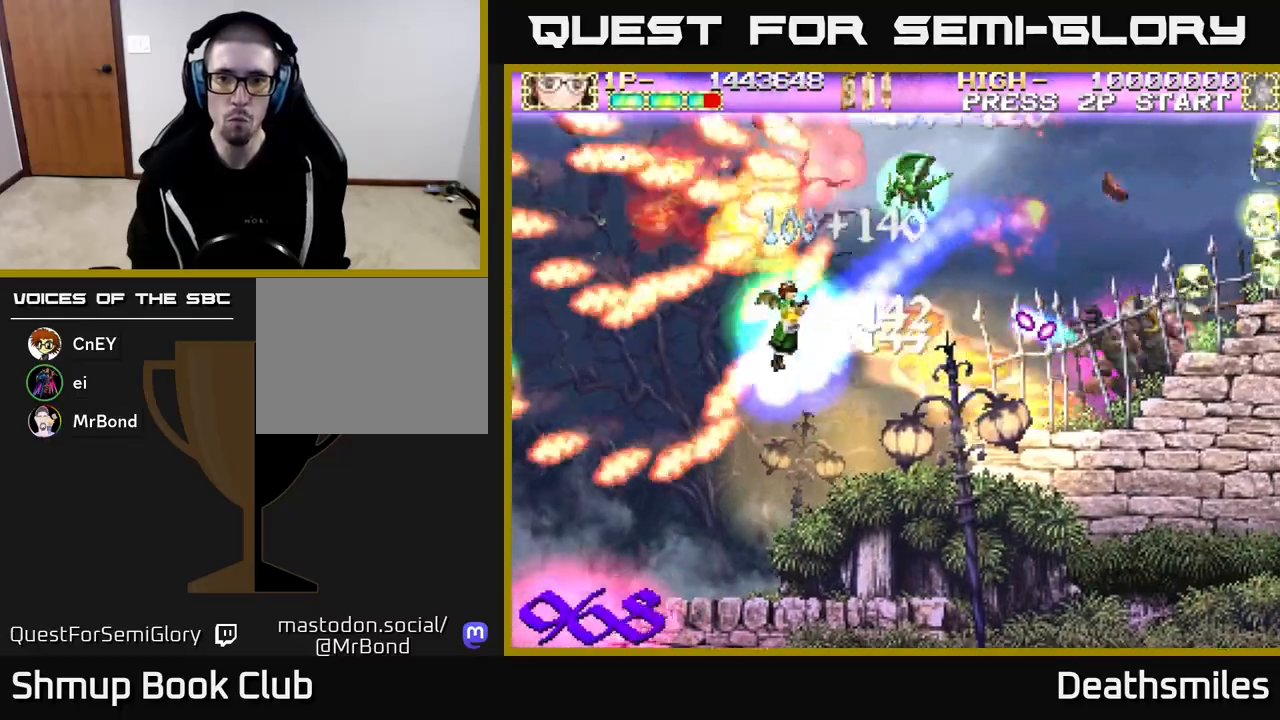
{"buttons": ["B", "DPAD_DOWN"], "events": [[17, "R2", "up"], [33, "DPAD_UP", "up"], [217, "DPAD_LEFT", "down"], [317, "DPAD_LEFT", "up"], [500, "DPAD_DOWN", "down"]]}
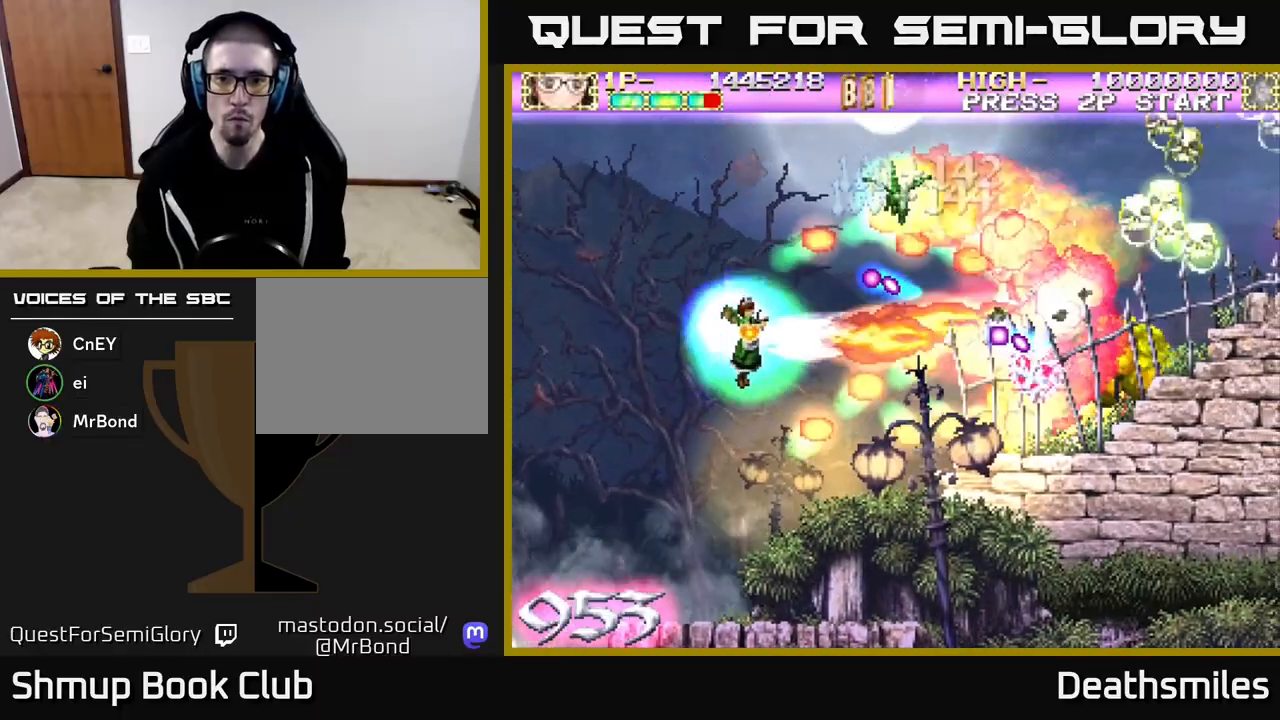
{"buttons": ["B", "DPAD_RIGHT"], "events": [[100, "DPAD_RIGHT", "down"], [133, "DPAD_DOWN", "up"], [350, "DPAD_DOWN", "down"], [483, "DPAD_DOWN", "up"]]}
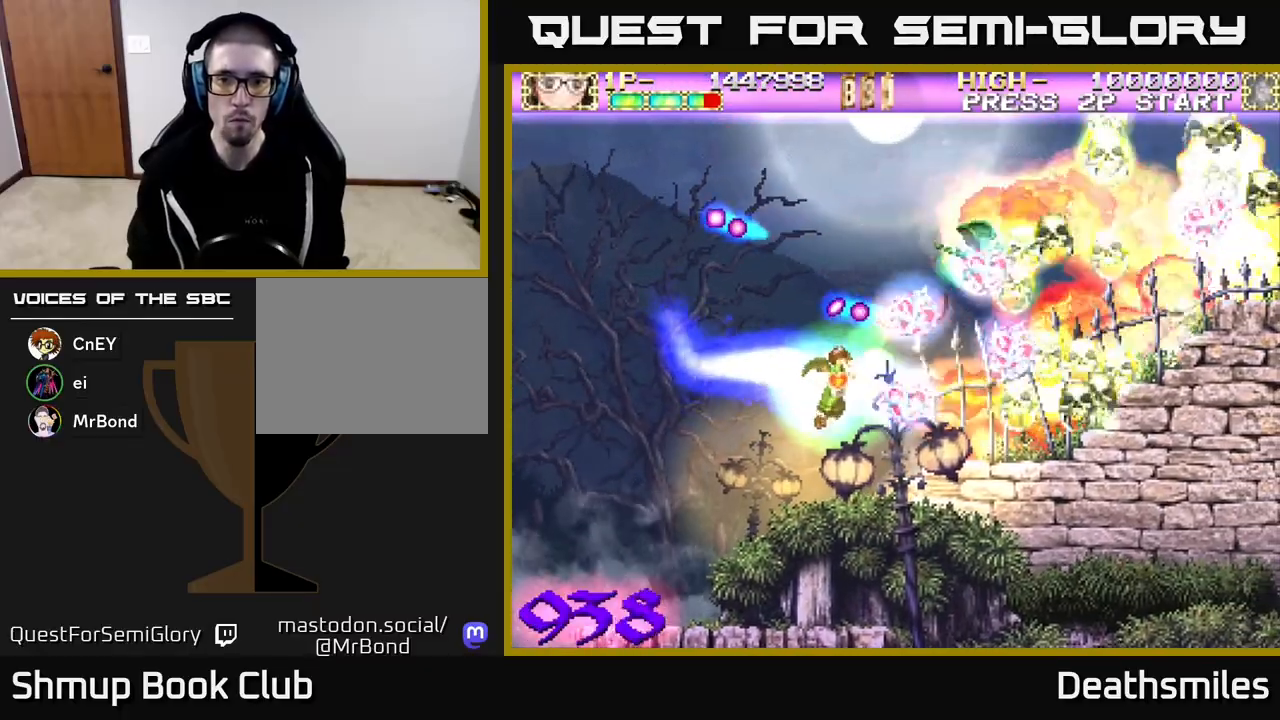
{"buttons": ["B", "DPAD_UP", "DPAD_RIGHT"], "events": [[117, "DPAD_UP", "down"]]}
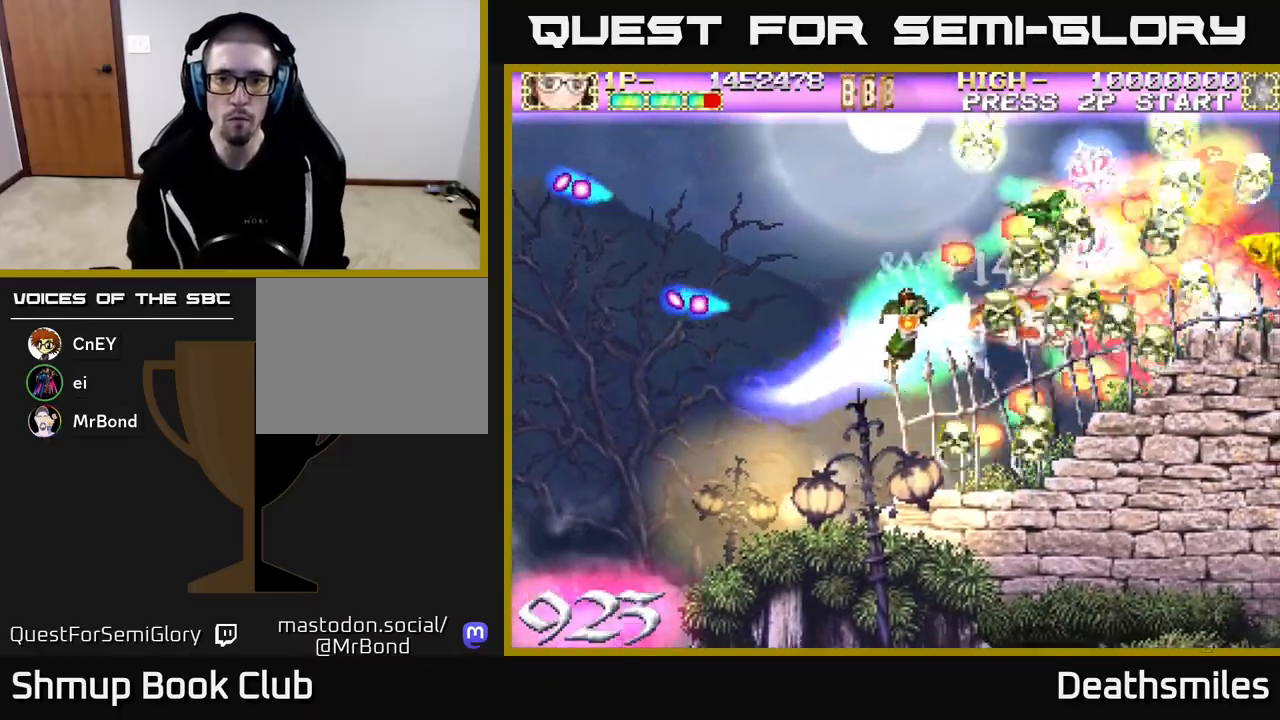
{"buttons": ["R2", "DPAD_DOWN", "DPAD_RIGHT"], "events": [[133, "R2", "down"], [167, "B", "up"], [283, "DPAD_UP", "up"], [367, "DPAD_DOWN", "down"]]}
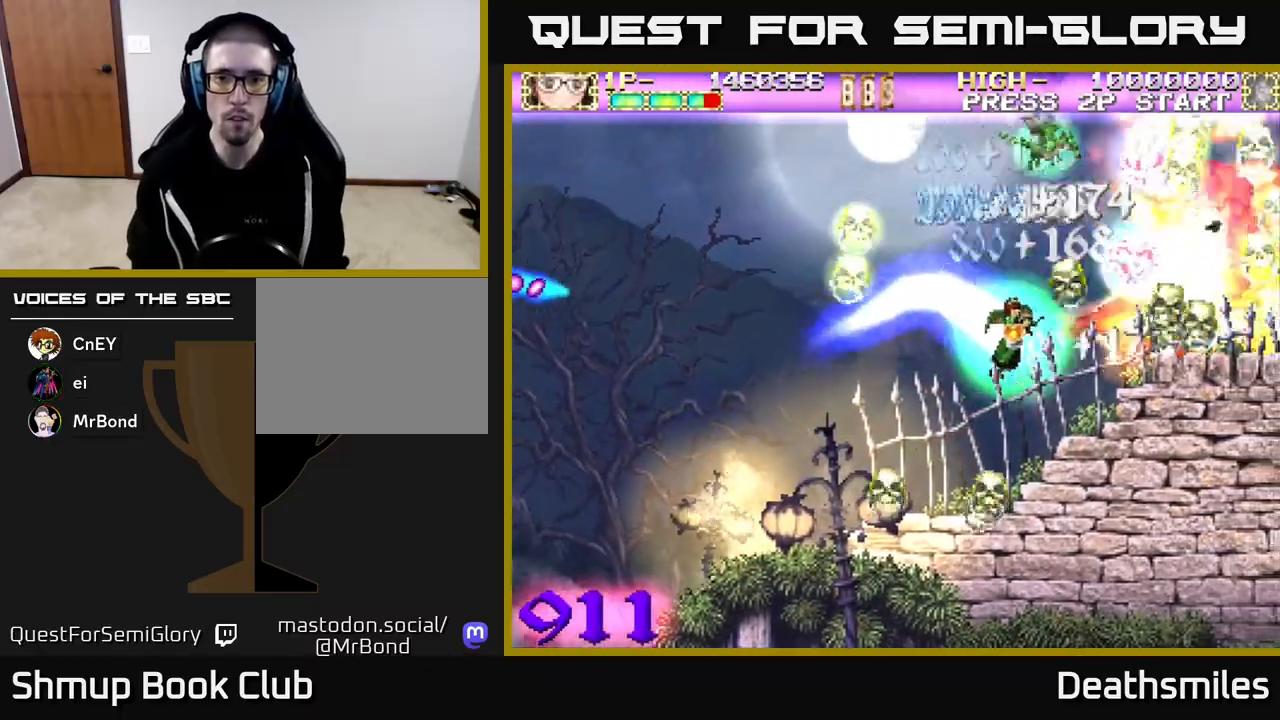
{"buttons": ["DPAD_RIGHT"], "events": [[33, "DPAD_DOWN", "up"], [100, "DPAD_RIGHT", "up"], [100, "DPAD_UP", "down"], [167, "DPAD_LEFT", "down"], [250, "DPAD_LEFT", "up"], [300, "R2", "up"], [400, "DPAD_RIGHT", "down"], [433, "DPAD_UP", "up"]]}
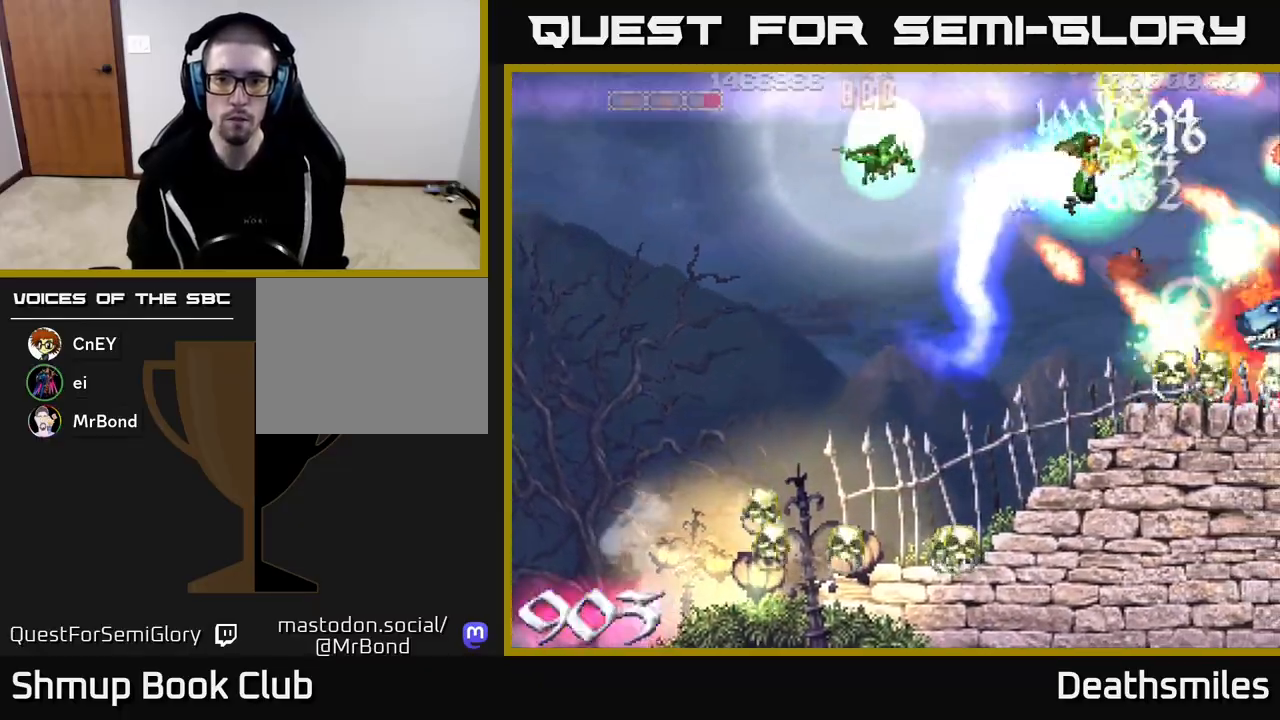
{"buttons": ["R2", "DPAD_RIGHT"], "events": [[50, "DPAD_RIGHT", "up"], [117, "DPAD_LEFT", "down"], [133, "DPAD_DOWN", "down"], [233, "DPAD_LEFT", "up"], [450, "DPAD_RIGHT", "down"], [450, "R2", "down"], [483, "DPAD_DOWN", "up"]]}
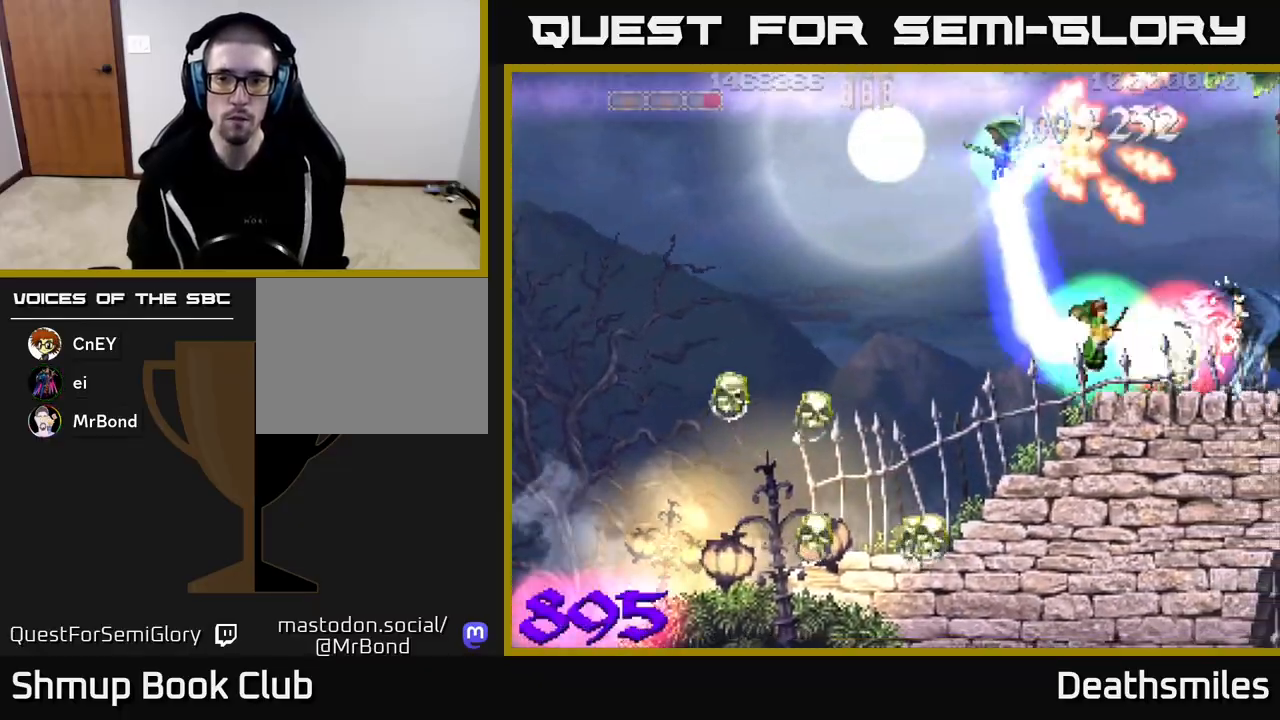
{"buttons": ["B", "DPAD_DOWN", "DPAD_RIGHT"]}
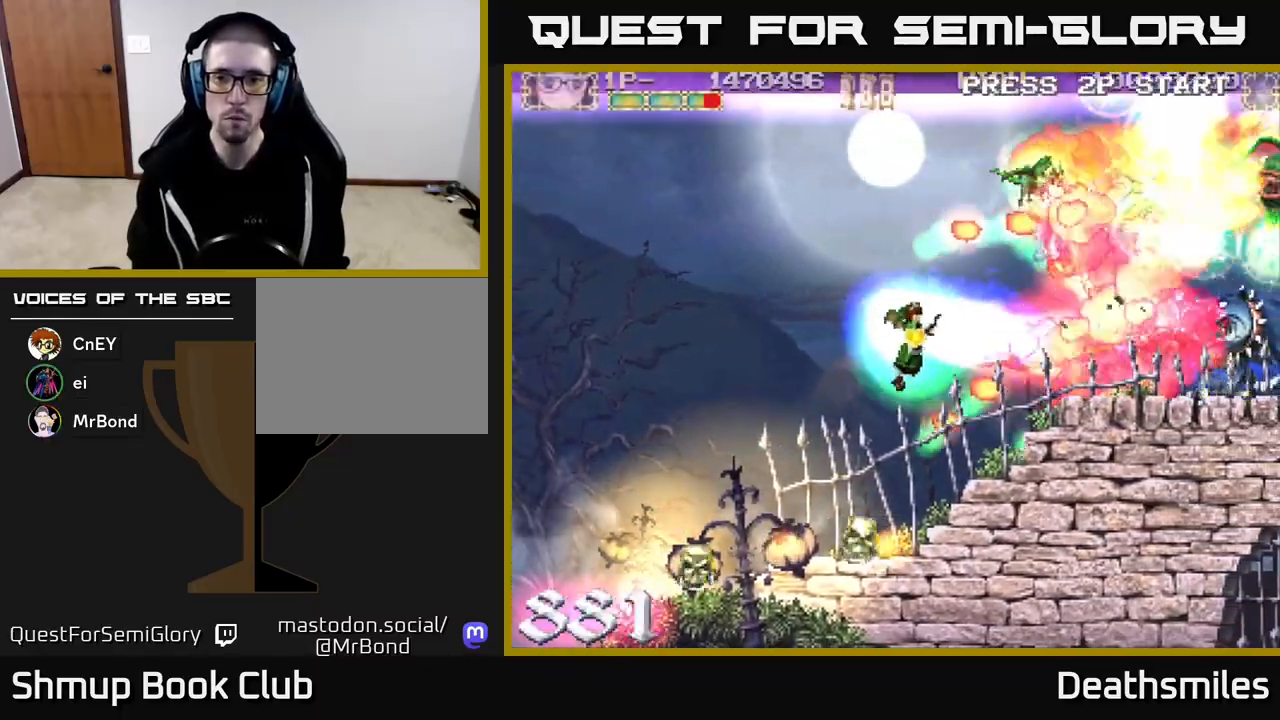
{"buttons": ["B", "DPAD_UP"], "events": [[17, "DPAD_DOWN", "up"], [200, "DPAD_RIGHT", "up"], [250, "DPAD_LEFT", "down"], [350, "DPAD_LEFT", "up"], [383, "DPAD_RIGHT", "down"], [500, "DPAD_RIGHT", "up"], [500, "DPAD_UP", "down"]]}
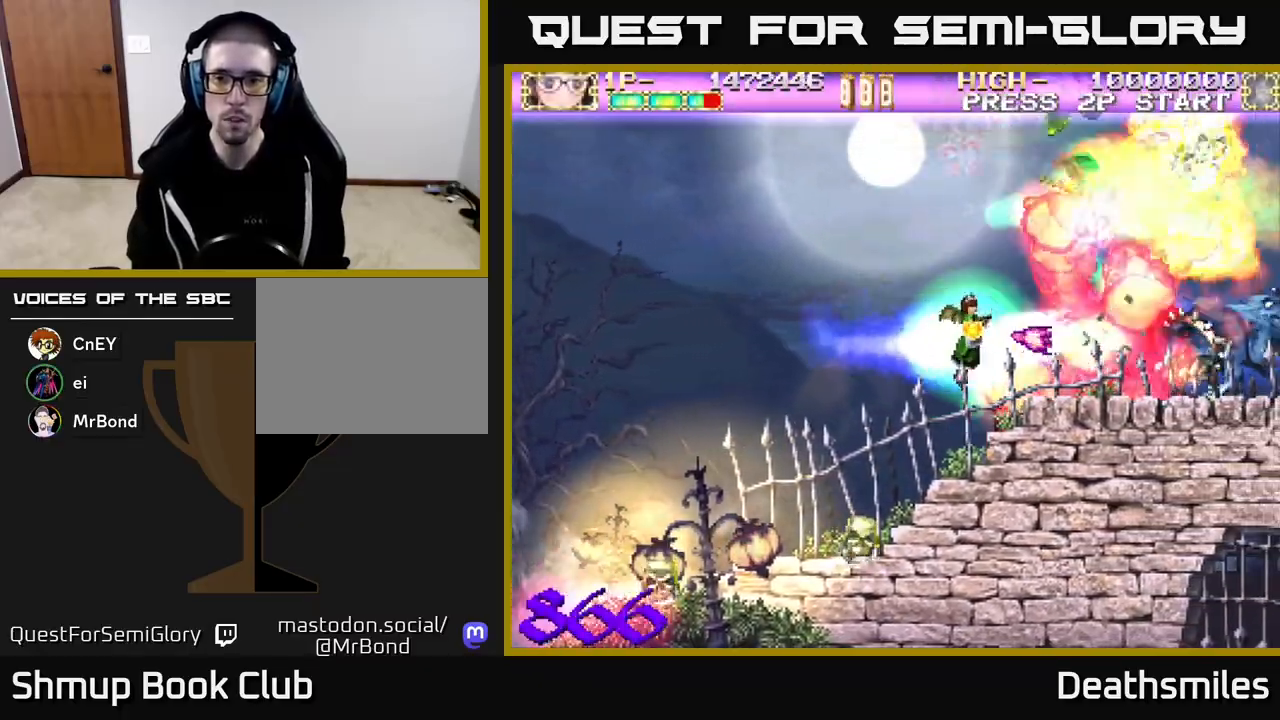
{"buttons": ["B", "DPAD_UP", "DPAD_LEFT"], "events": [[50, "DPAD_UP", "up"], [200, "DPAD_LEFT", "down"], [283, "DPAD_UP", "down"]]}
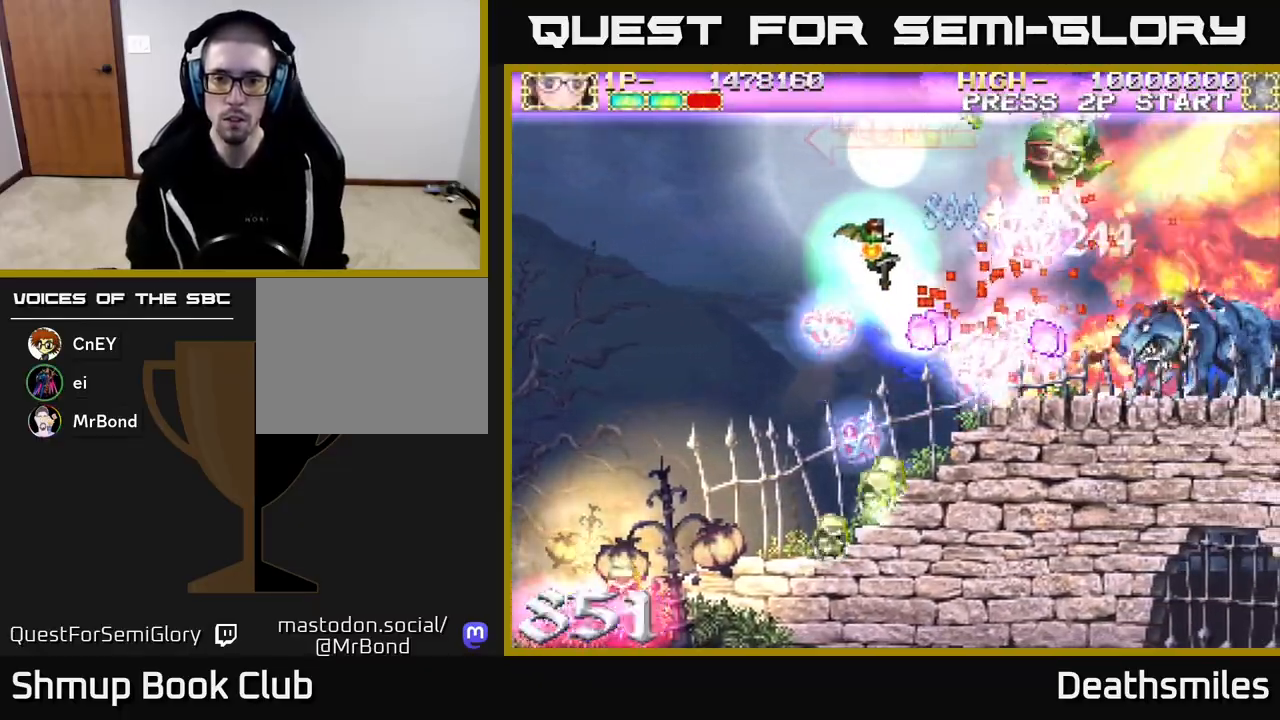
{"buttons": ["B", "DPAD_RIGHT"], "events": [[150, "DPAD_LEFT", "up"], [167, "DPAD_UP", "up"], [183, "DPAD_DOWN", "down"], [350, "DPAD_RIGHT", "down"], [367, "DPAD_DOWN", "up"]]}